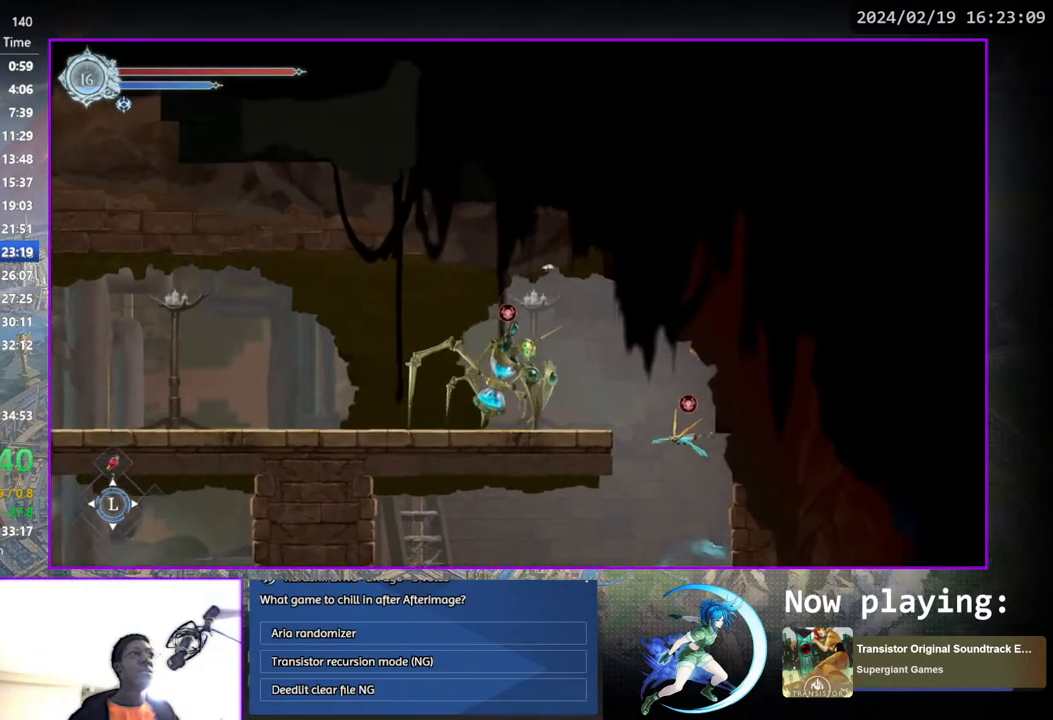
Gameplay with a controller (PlayStation layout); each line is a JSON object with the inputs held at the frame after it. "events" lists button and stick changes between this image and that frame as [ms after this image, input, new state], when the widget could be followed in between. Not read: L1 R1.
{"buttons": [], "left_stick": "center", "right_stick": "center", "events": [[217, "DPAD_RIGHT", "up"], [350, "DPAD_DOWN", "down"], [367, "CROSS", "down"], [450, "CROSS", "up"], [450, "DPAD_DOWN", "up"]]}
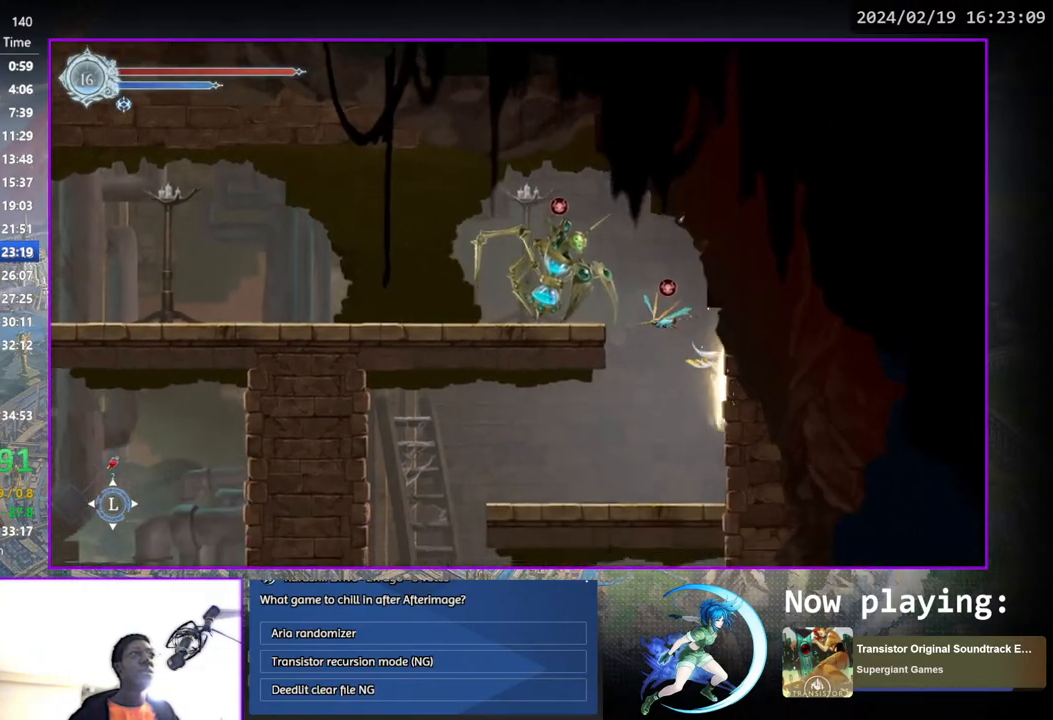
{"buttons": ["DPAD_LEFT"], "left_stick": "center", "right_stick": "center", "events": [[33, "DPAD_LEFT", "down"]]}
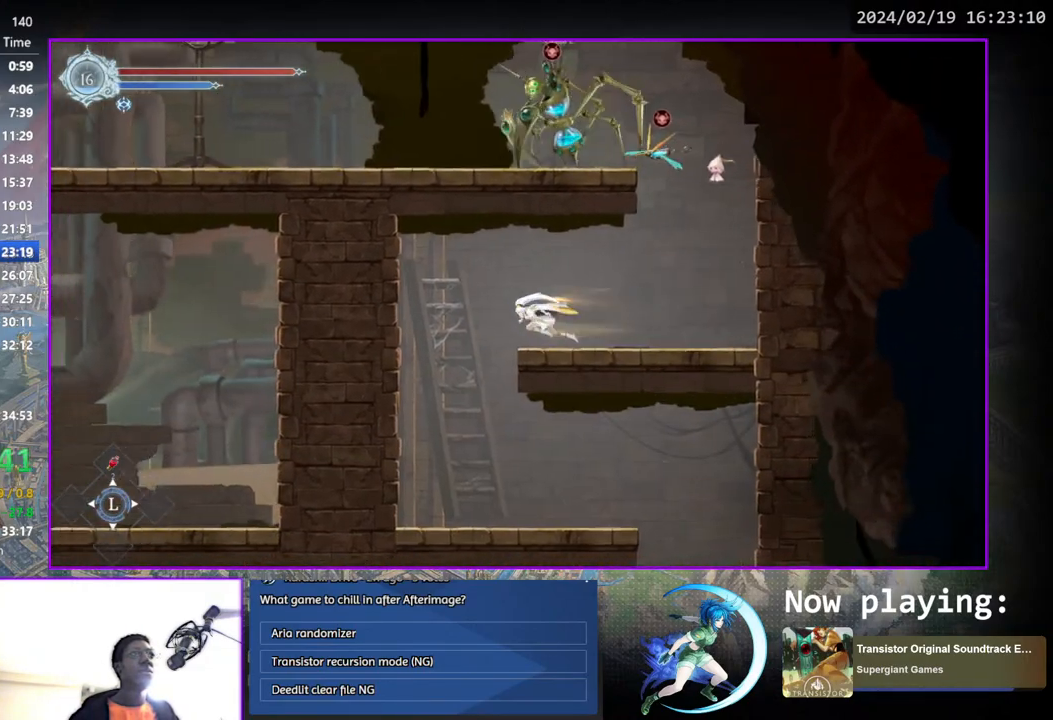
{"buttons": [], "left_stick": "center", "right_stick": "center", "events": [[233, "DPAD_DOWN", "down"], [250, "DPAD_LEFT", "up"], [333, "CROSS", "down"], [400, "CROSS", "up"], [400, "DPAD_DOWN", "up"]]}
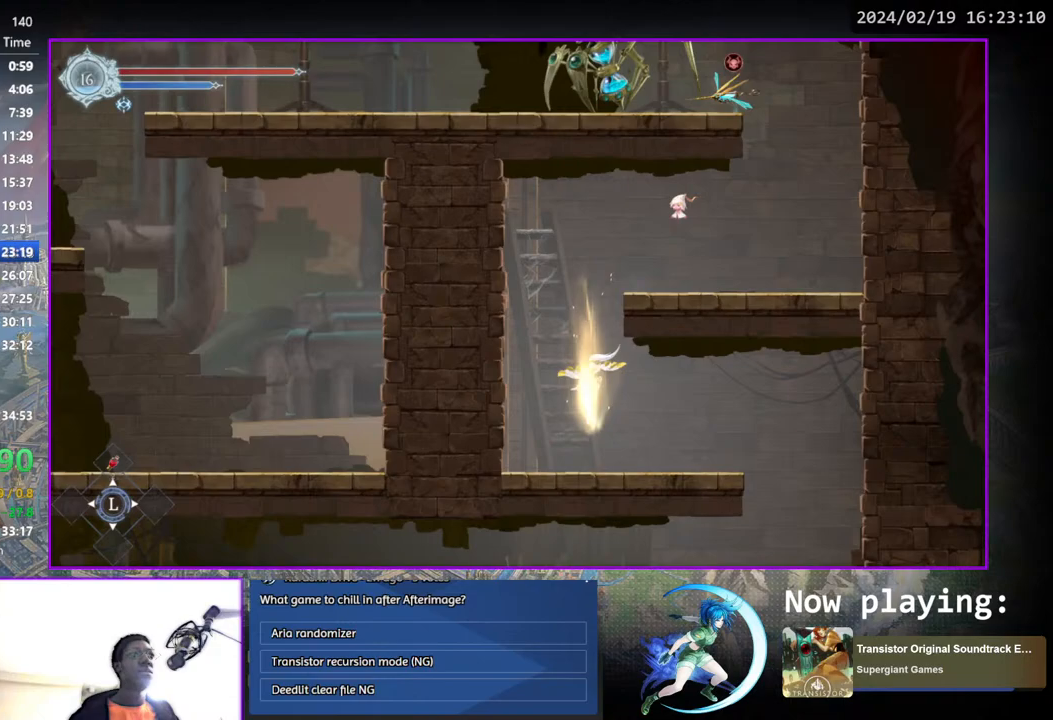
{"buttons": ["DPAD_DOWN"], "left_stick": "center", "right_stick": "center", "events": [[17, "DPAD_RIGHT", "down"], [383, "DPAD_RIGHT", "up"], [467, "DPAD_DOWN", "down"]]}
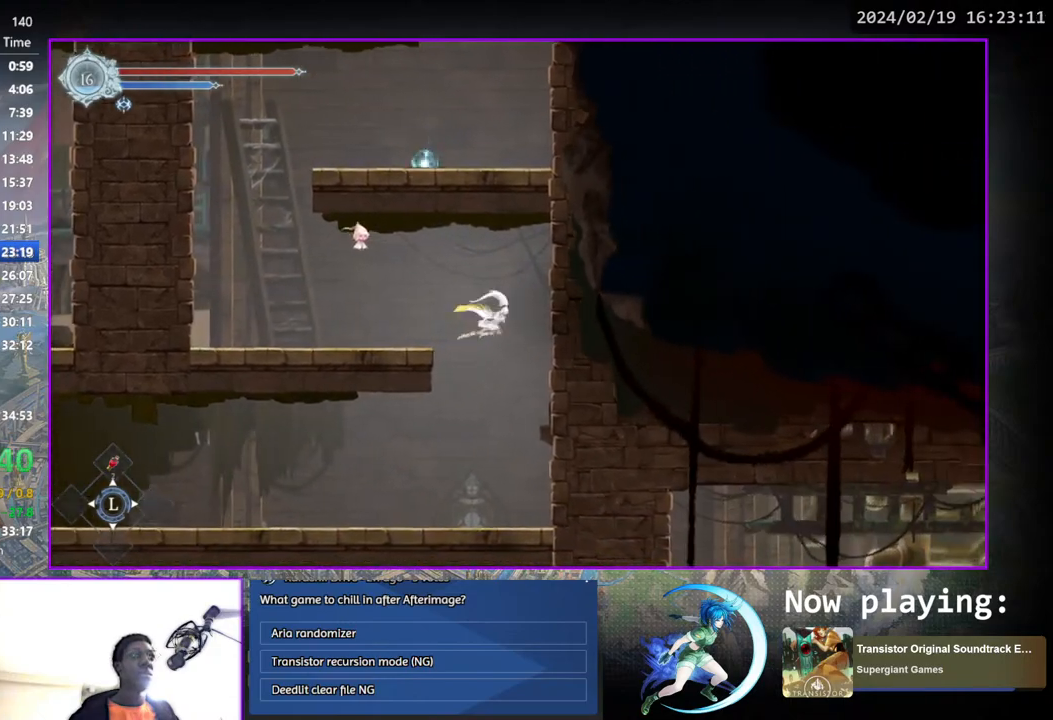
{"buttons": [], "left_stick": "center", "right_stick": "center", "events": [[17, "CROSS", "down"], [67, "DPAD_DOWN", "up"], [100, "CROSS", "up"], [250, "DPAD_LEFT", "down"], [350, "DPAD_DOWN", "down"], [367, "DPAD_LEFT", "up"], [500, "DPAD_DOWN", "up"]]}
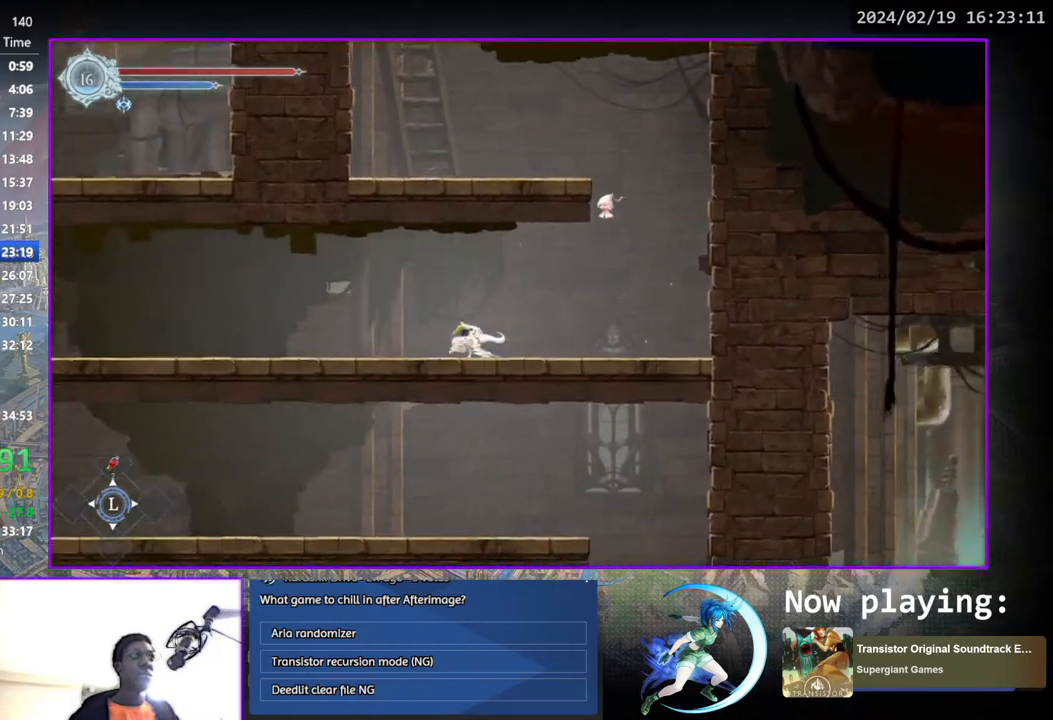
{"buttons": [], "left_stick": "center", "right_stick": "center", "events": [[150, "DPAD_LEFT", "down"], [283, "DPAD_DOWN", "down"], [300, "DPAD_LEFT", "up"], [433, "DPAD_DOWN", "up"]]}
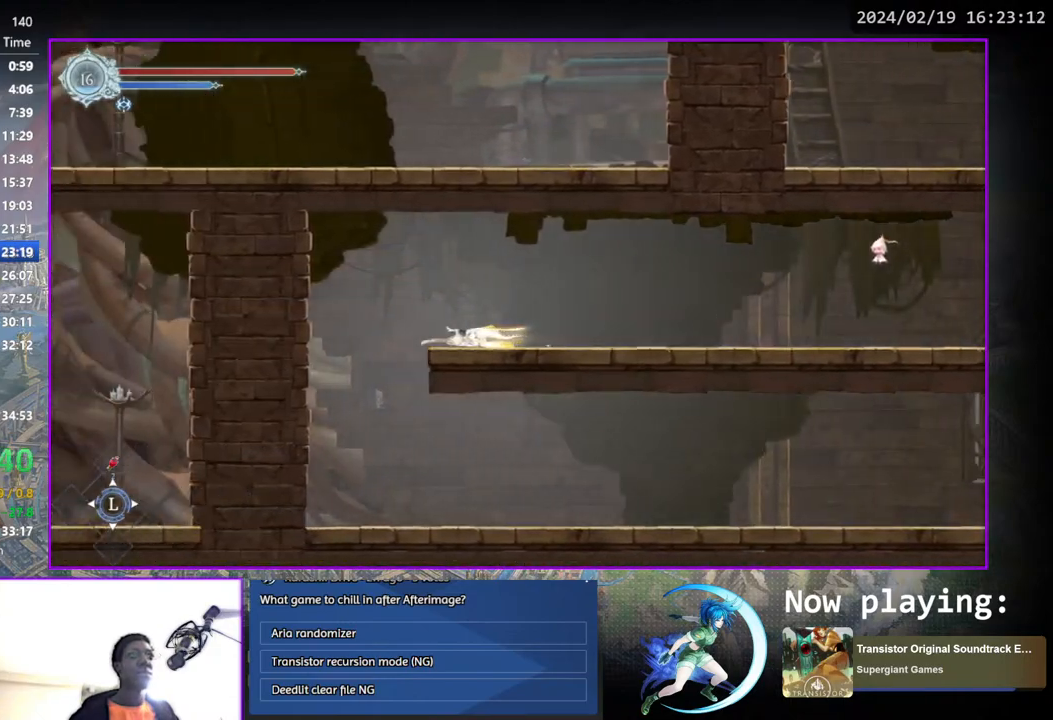
{"buttons": ["DPAD_RIGHT"], "left_stick": "center", "right_stick": "center", "events": [[50, "DPAD_LEFT", "down"], [167, "DPAD_DOWN", "down"], [167, "DPAD_LEFT", "up"], [217, "CROSS", "down"], [300, "CROSS", "up"], [333, "DPAD_DOWN", "up"], [467, "DPAD_RIGHT", "down"]]}
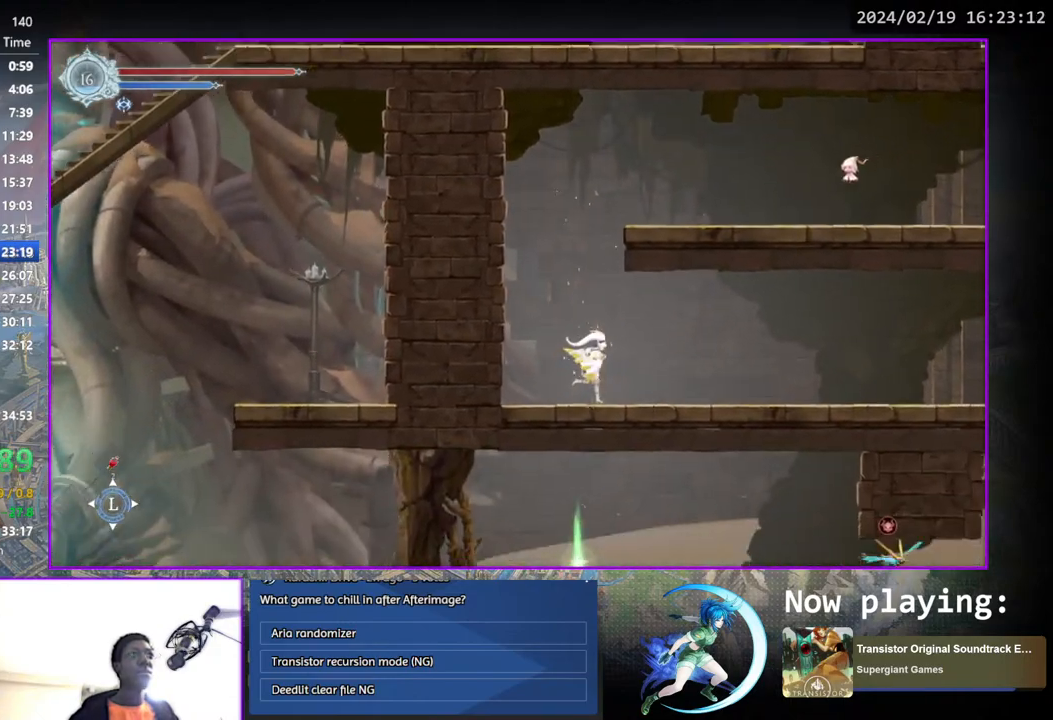
{"buttons": ["DPAD_RIGHT"], "left_stick": "center", "right_stick": "center", "events": [[67, "DPAD_DOWN", "down"], [200, "DPAD_RIGHT", "up"], [233, "DPAD_DOWN", "up"], [383, "DPAD_RIGHT", "down"]]}
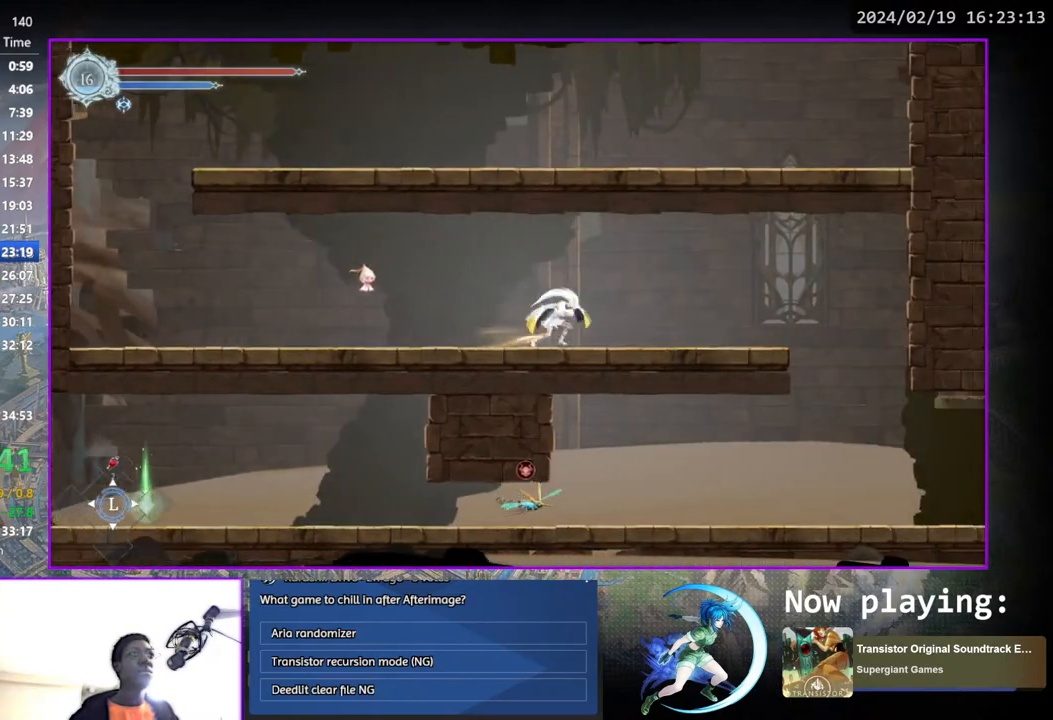
{"buttons": ["DPAD_DOWN"], "left_stick": "center", "right_stick": "center", "events": [[150, "DPAD_RIGHT", "up"], [233, "DPAD_RIGHT", "down"], [450, "DPAD_DOWN", "down"], [483, "DPAD_RIGHT", "up"]]}
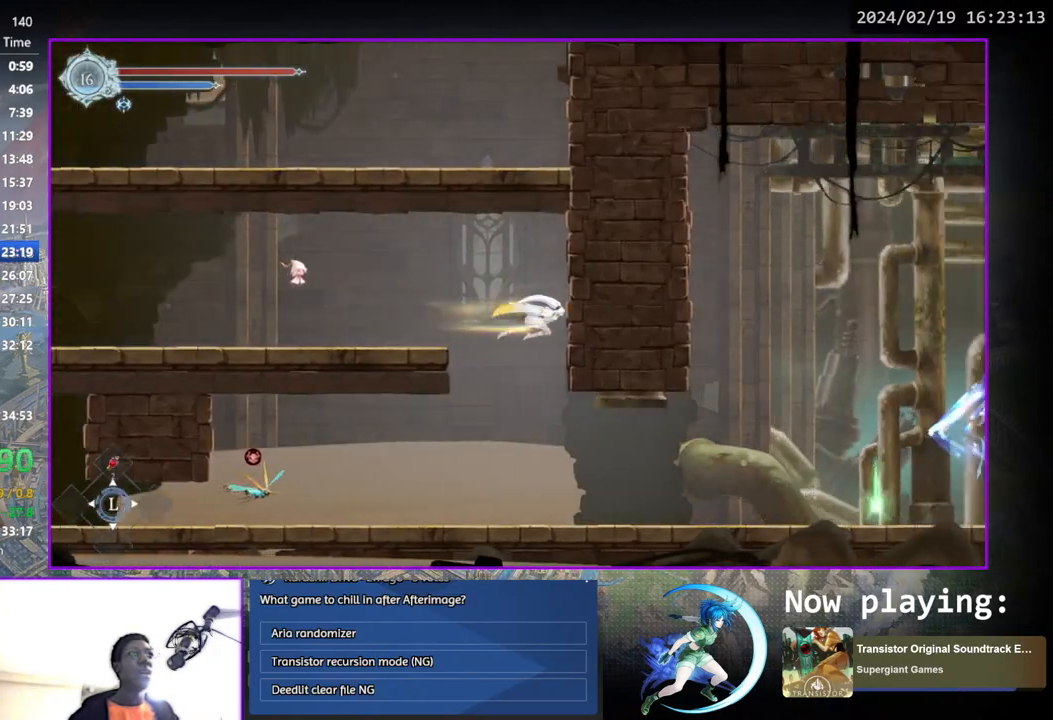
{"buttons": ["CROSS", "DPAD_DOWN"], "left_stick": "center", "right_stick": "center", "events": [[33, "CROSS", "down"], [150, "CROSS", "up"], [183, "DPAD_DOWN", "up"], [300, "DPAD_DOWN", "down"], [367, "DPAD_DOWN", "up"], [367, "DPAD_RIGHT", "down"], [383, "DPAD_DOWN", "down"], [400, "DPAD_RIGHT", "up"], [483, "CROSS", "down"]]}
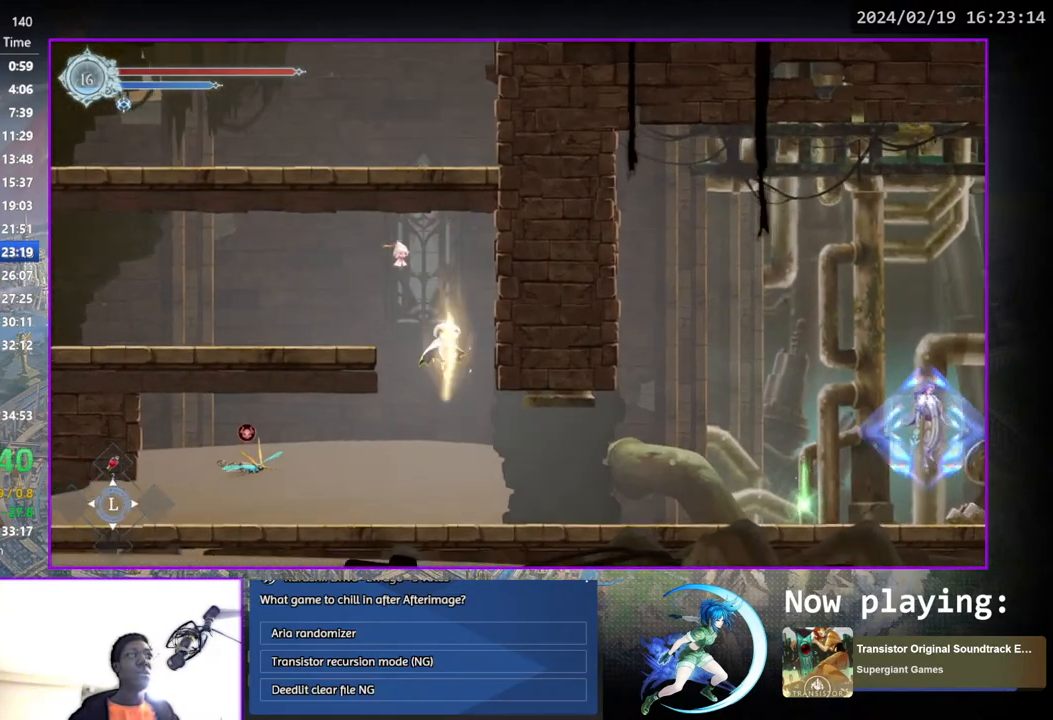
{"buttons": ["TRIANGLE"], "left_stick": "center", "right_stick": "center", "events": [[83, "CROSS", "up"], [83, "DPAD_DOWN", "up"], [217, "DPAD_RIGHT", "down"], [267, "DPAD_LEFT", "down"], [267, "DPAD_RIGHT", "up"], [350, "TRIANGLE", "down"], [367, "DPAD_LEFT", "up"]]}
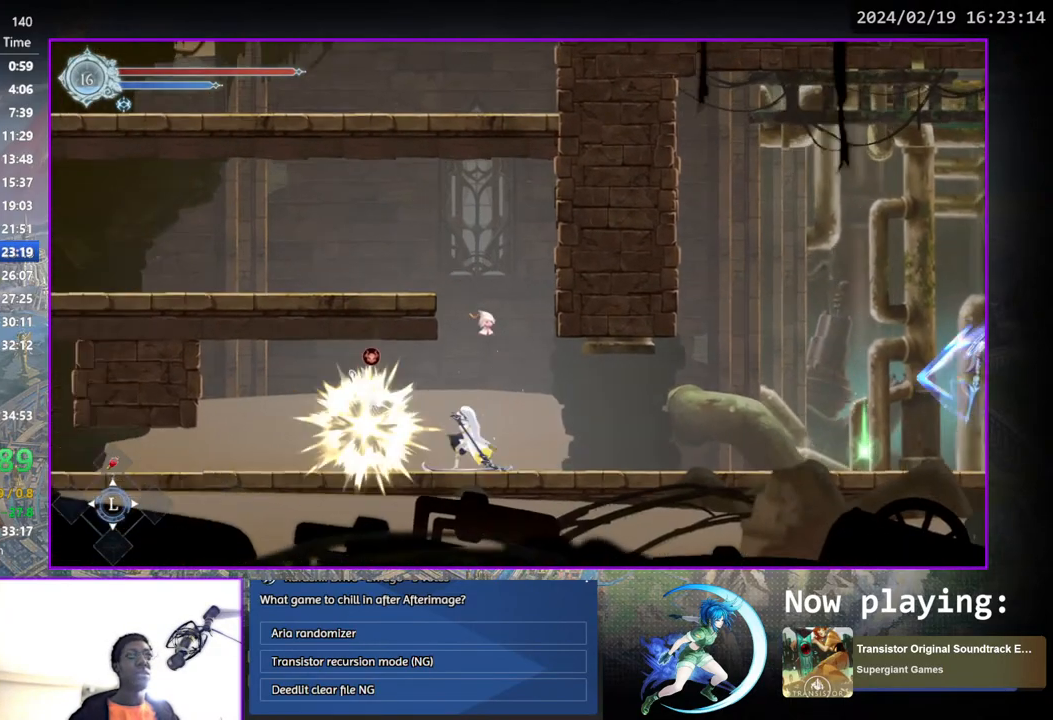
{"buttons": ["TRIANGLE"], "left_stick": "center", "right_stick": "center", "events": [[17, "TRIANGLE", "up"], [67, "DPAD_DOWN", "down"], [117, "DPAD_DOWN", "up"], [117, "TRIANGLE", "down"], [300, "DPAD_DOWN", "down"], [300, "TRIANGLE", "up"], [350, "DPAD_DOWN", "up"], [367, "TRIANGLE", "down"]]}
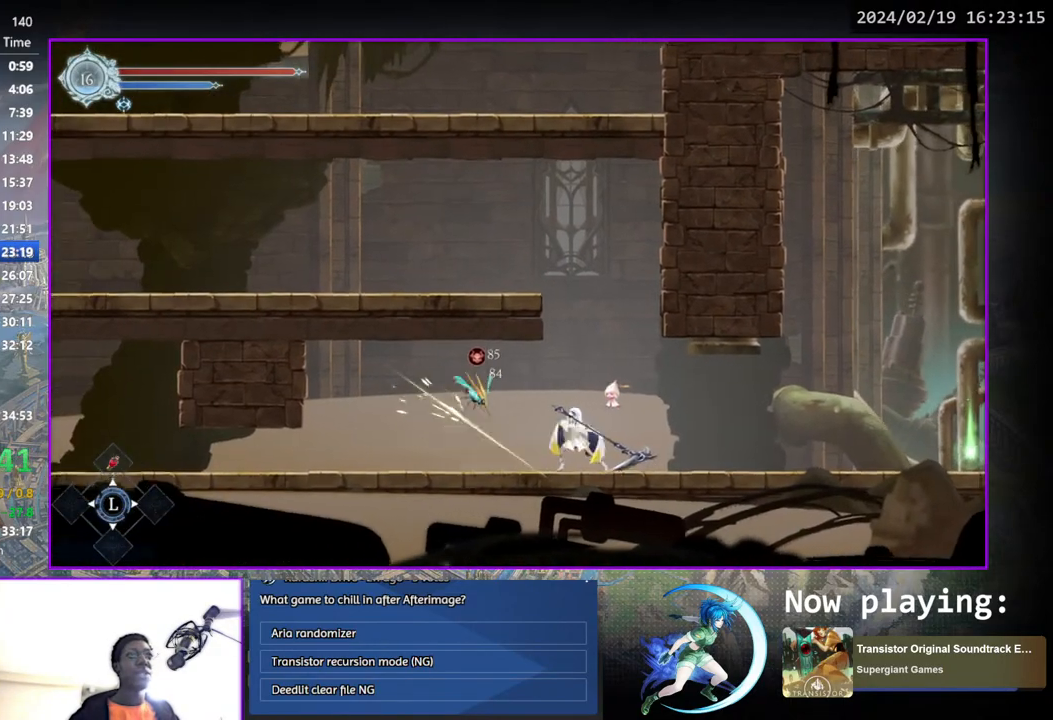
{"buttons": ["DPAD_RIGHT"], "left_stick": "center", "right_stick": "center", "events": [[50, "DPAD_DOWN", "down"], [150, "DPAD_DOWN", "up"], [150, "TRIANGLE", "up"], [250, "DPAD_RIGHT", "down"]]}
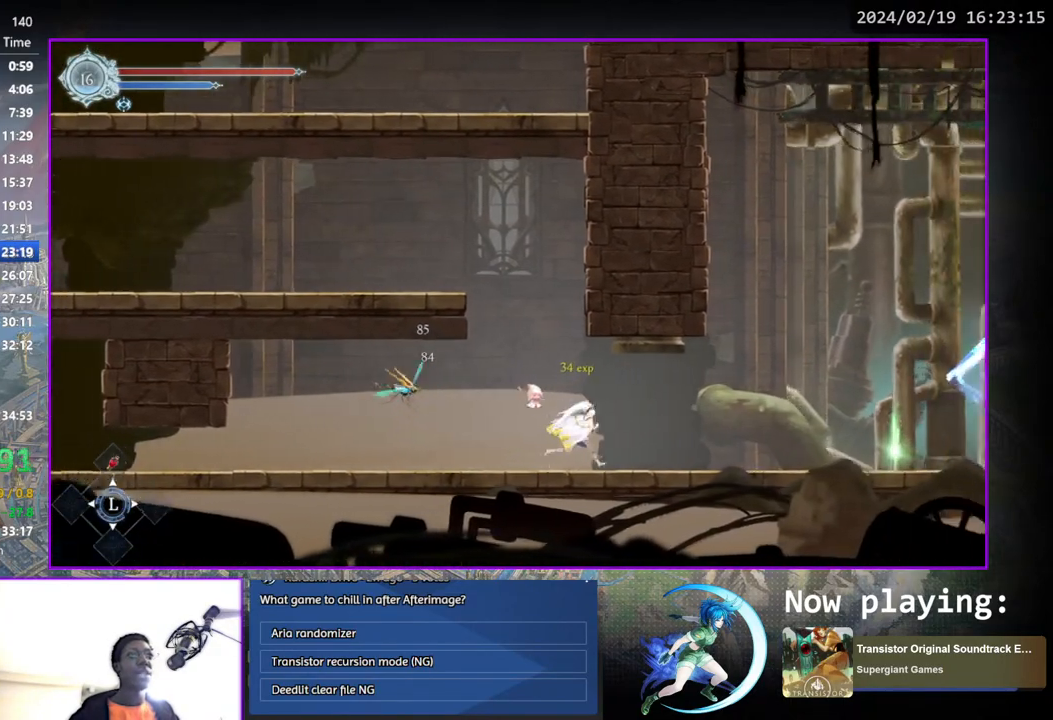
{"buttons": [], "left_stick": "center", "right_stick": "center", "events": [[17, "DPAD_RIGHT", "up"]]}
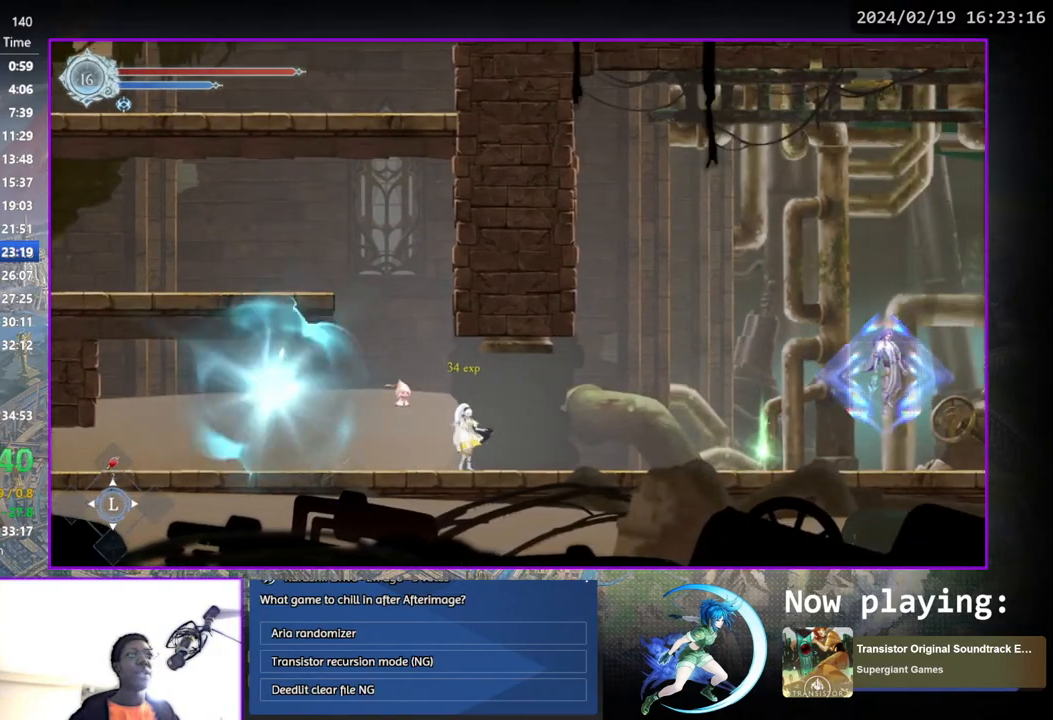
{"buttons": [], "left_stick": "center", "right_stick": "center", "events": []}
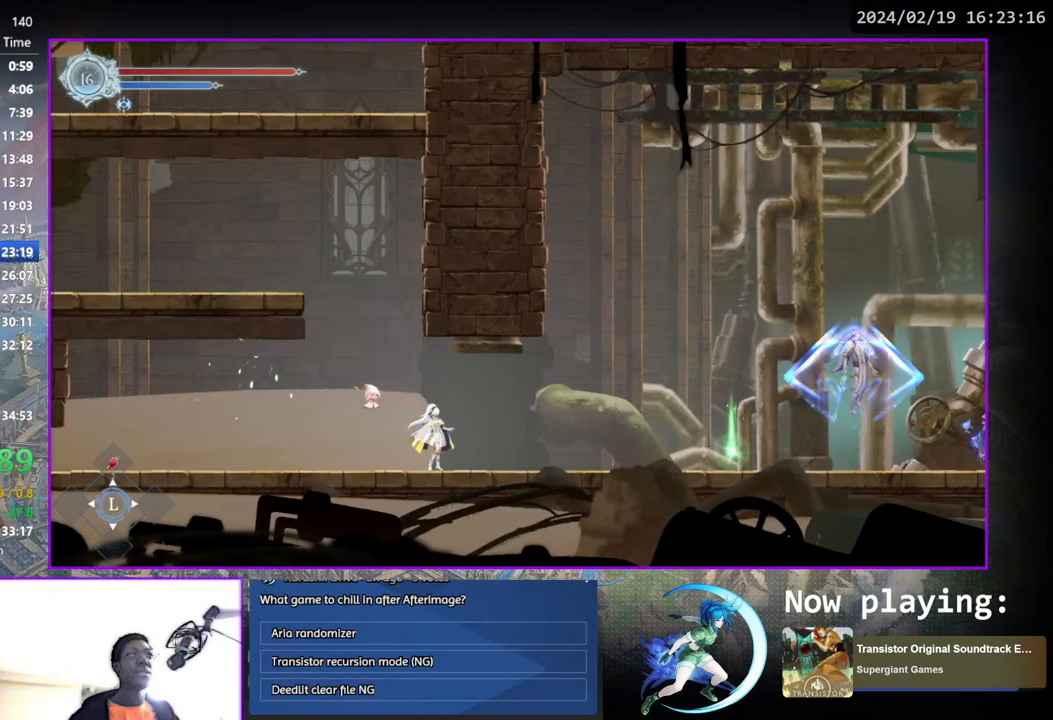
{"buttons": ["DPAD_DOWN"], "left_stick": "center", "right_stick": "center", "events": [[33, "DPAD_LEFT", "down"], [150, "DPAD_DOWN", "down"], [167, "DPAD_LEFT", "up"], [317, "DPAD_DOWN", "up"], [500, "DPAD_DOWN", "down"]]}
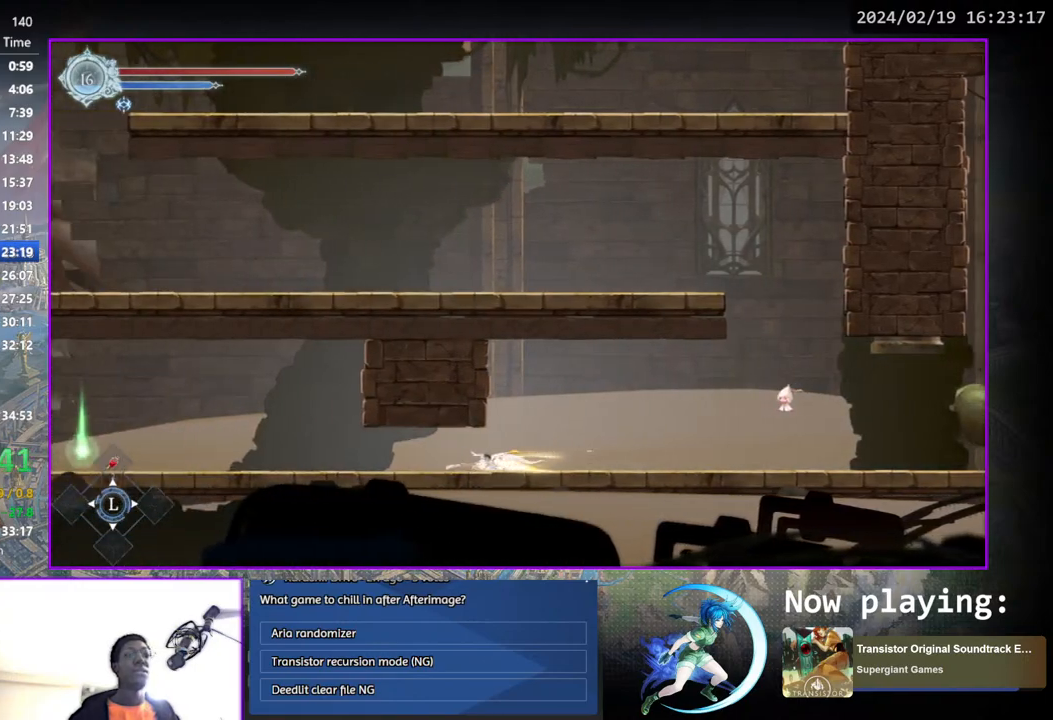
{"buttons": ["DPAD_LEFT"], "left_stick": "center", "right_stick": "center", "events": [[167, "DPAD_DOWN", "up"], [383, "DPAD_LEFT", "down"]]}
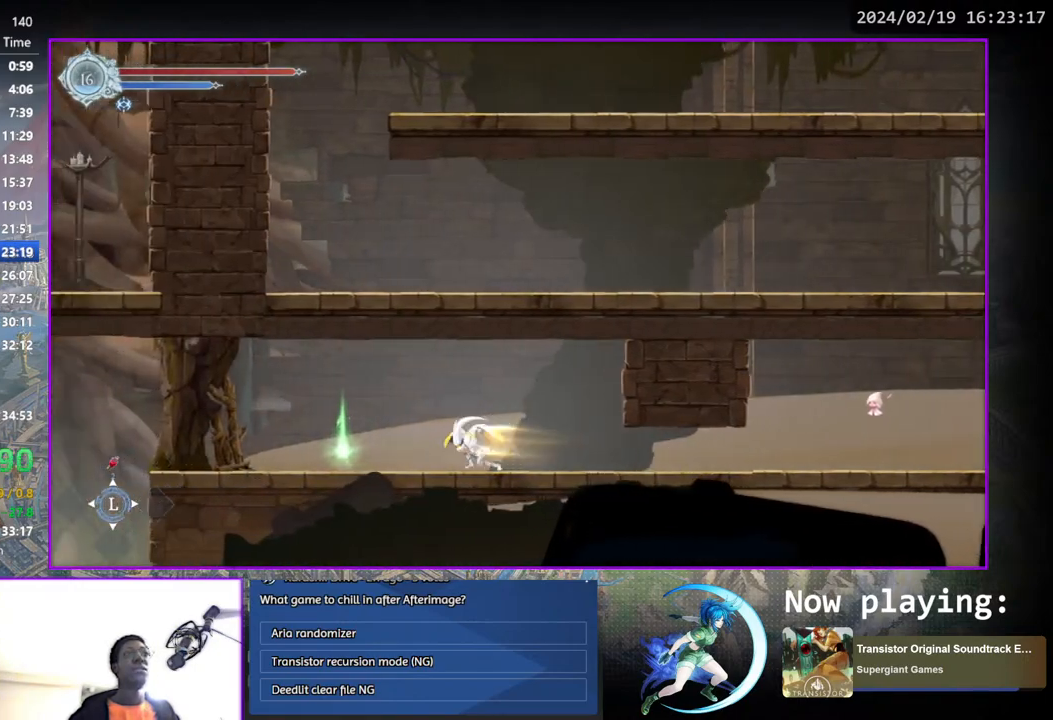
{"buttons": ["DPAD_LEFT"], "left_stick": "center", "right_stick": "center", "events": []}
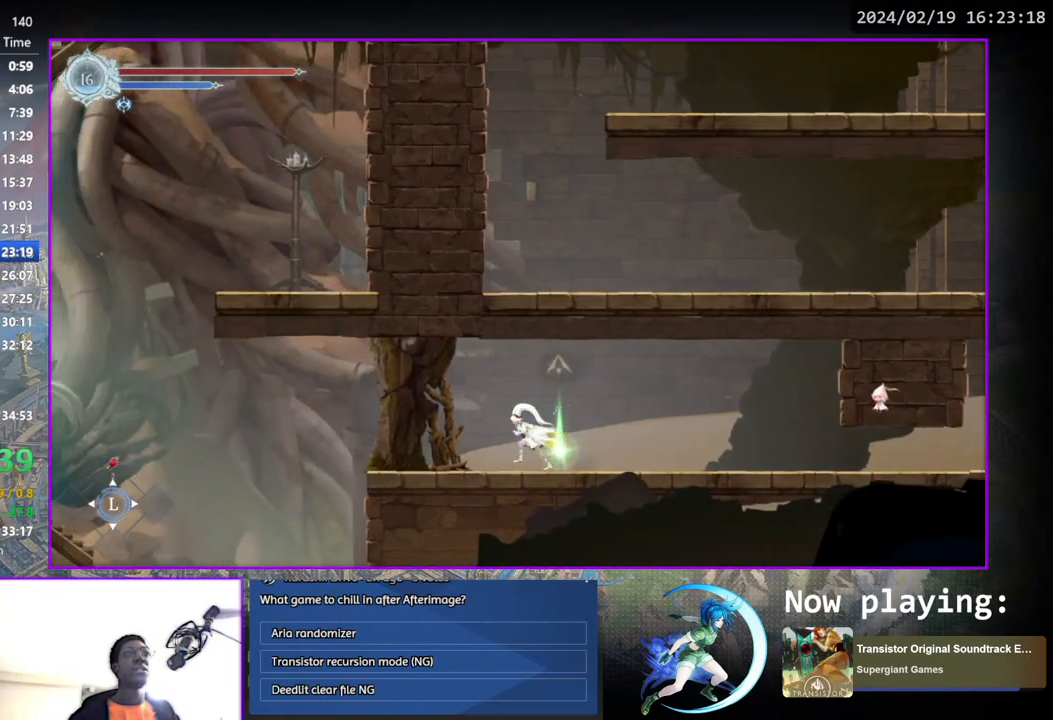
{"buttons": [], "left_stick": "center", "right_stick": "center", "events": [[83, "DPAD_LEFT", "up"], [133, "SQUARE", "down"], [200, "SQUARE", "up"], [250, "DPAD_DOWN", "down"], [300, "DPAD_DOWN", "up"], [333, "SQUARE", "down"], [433, "SQUARE", "up"], [467, "DPAD_DOWN", "down"], [500, "DPAD_DOWN", "up"]]}
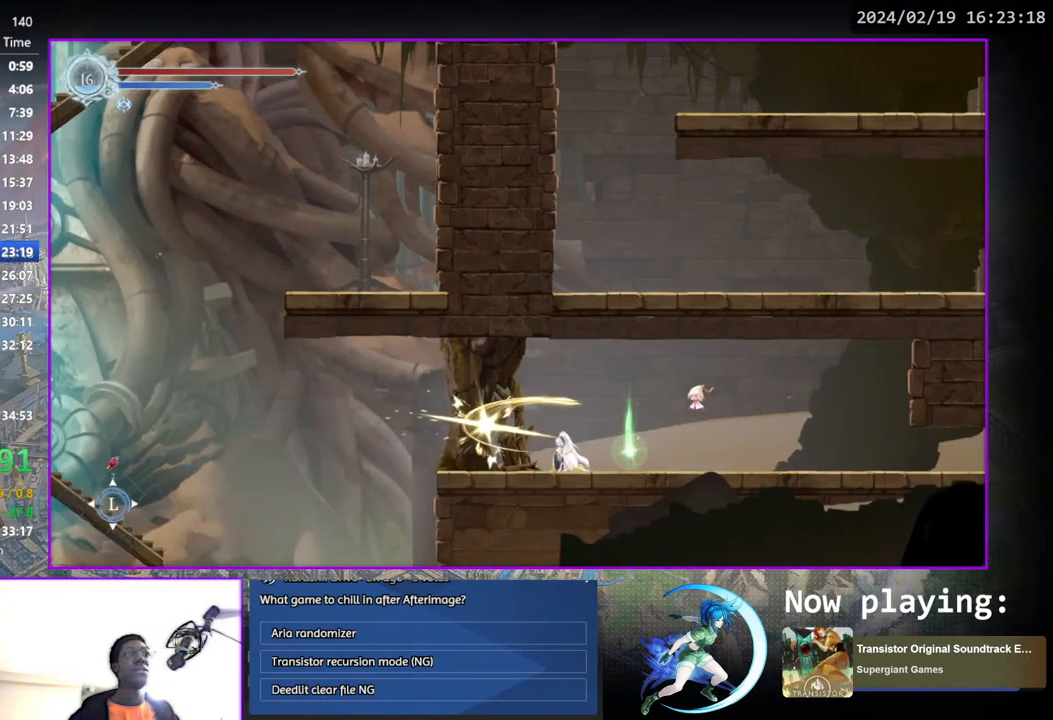
{"buttons": ["DPAD_RIGHT"], "left_stick": "center", "right_stick": "center", "events": [[17, "SQUARE", "down"], [150, "SQUARE", "up"], [200, "DPAD_DOWN", "down"], [233, "DPAD_DOWN", "up"], [267, "SQUARE", "down"], [350, "SQUARE", "up"], [500, "DPAD_RIGHT", "down"]]}
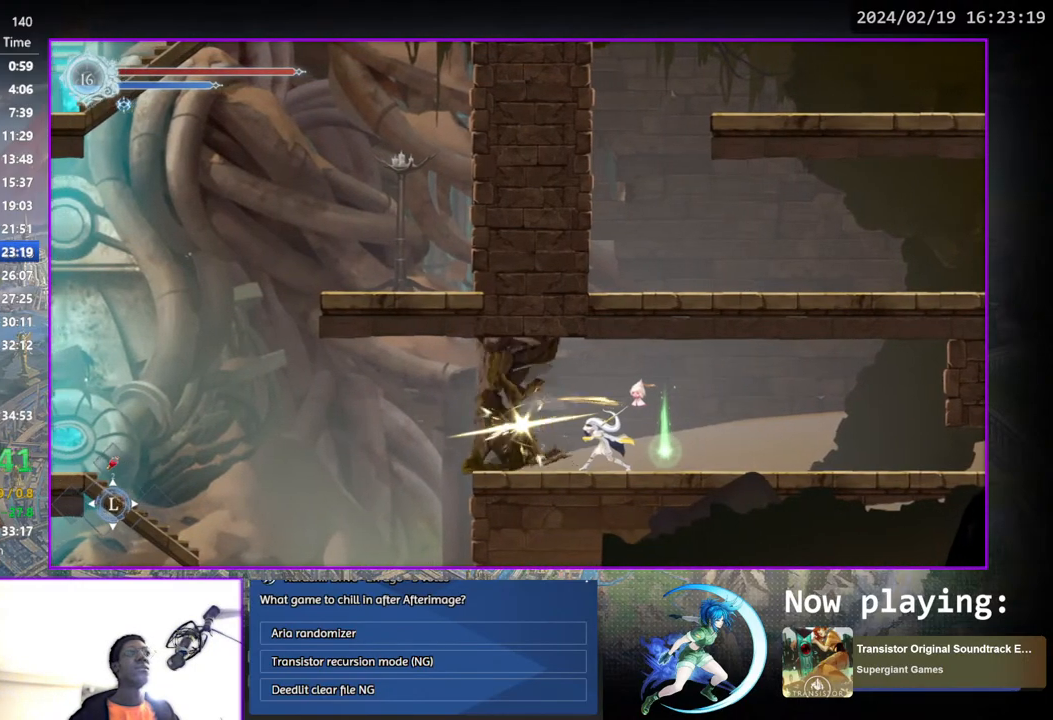
{"buttons": ["DPAD_DOWN"], "left_stick": "center", "right_stick": "center", "events": [[117, "DPAD_DOWN", "down"], [200, "DPAD_RIGHT", "up"], [250, "DPAD_DOWN", "up"], [483, "DPAD_DOWN", "down"]]}
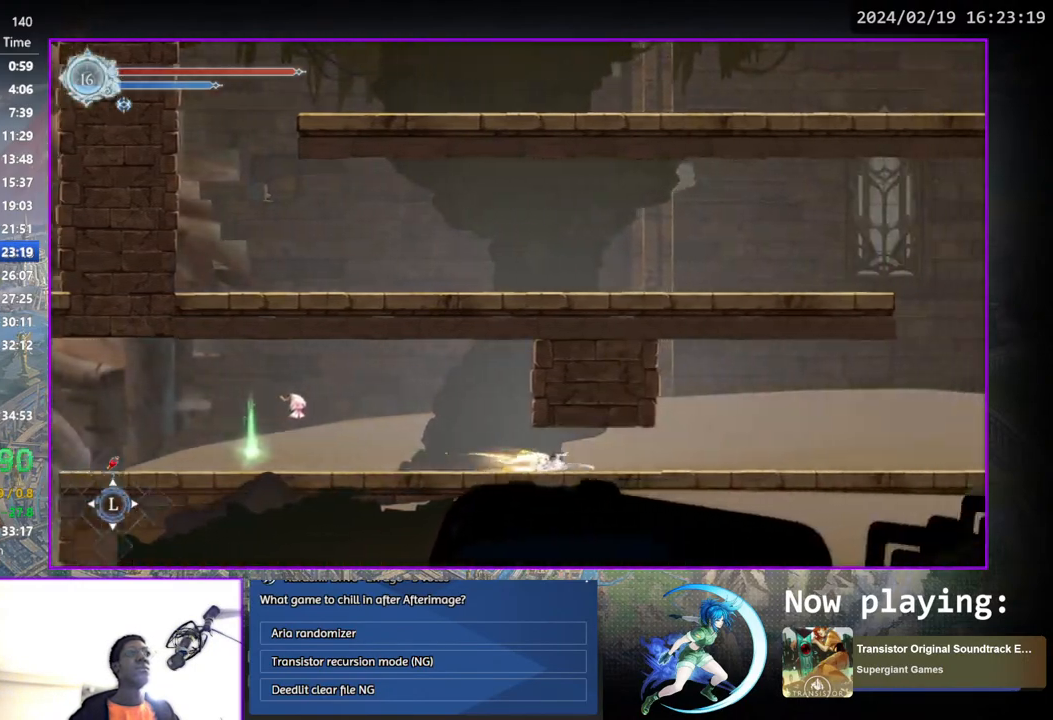
{"buttons": ["DPAD_DOWN", "DPAD_RIGHT"], "left_stick": "center", "right_stick": "center", "events": [[100, "DPAD_DOWN", "up"], [317, "DPAD_RIGHT", "down"], [417, "DPAD_DOWN", "down"]]}
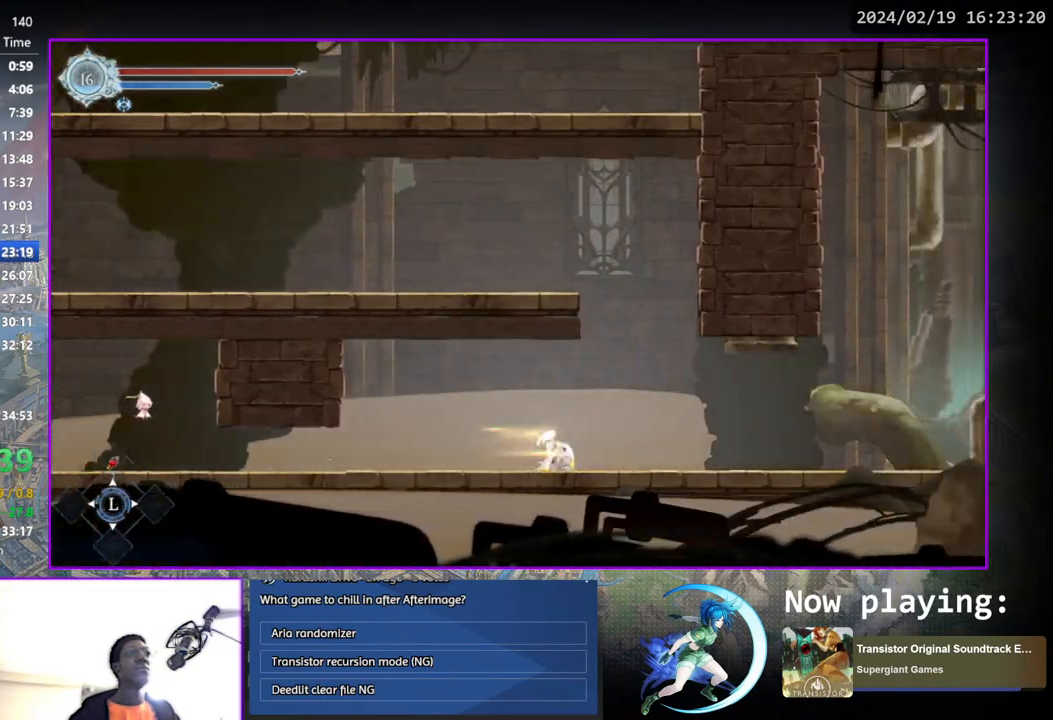
{"buttons": ["DPAD_RIGHT"], "left_stick": "center", "right_stick": "center", "events": [[17, "DPAD_RIGHT", "up"], [67, "DPAD_DOWN", "up"], [217, "DPAD_RIGHT", "down"]]}
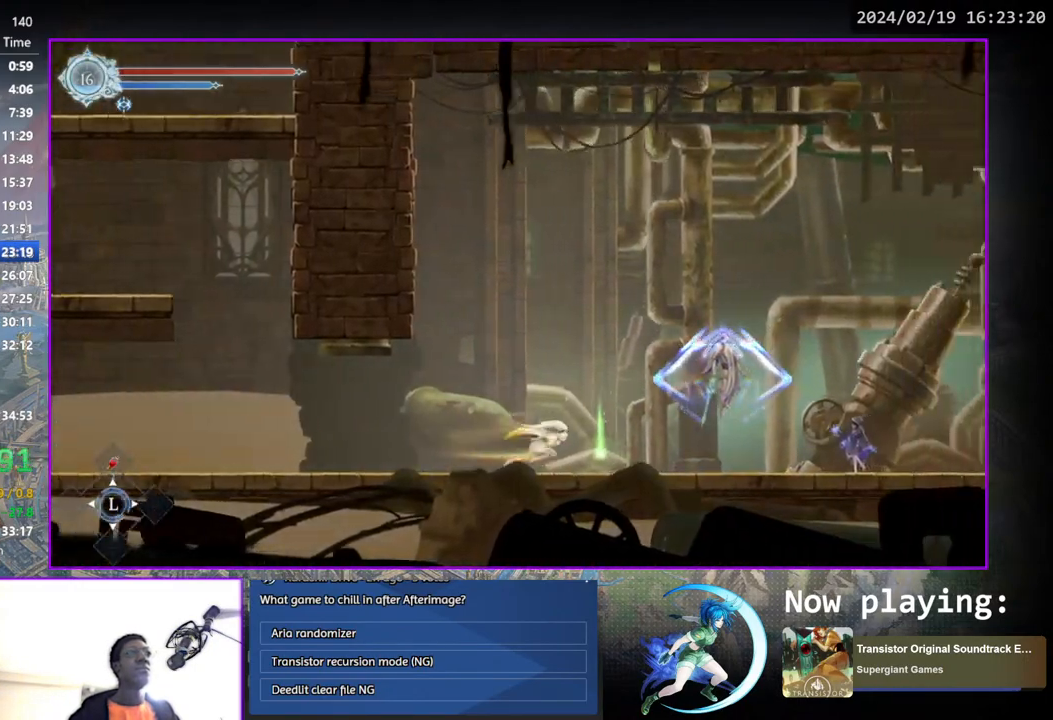
{"buttons": [], "left_stick": "center", "right_stick": "center", "events": [[300, "DPAD_RIGHT", "up"], [383, "CROSS", "down"], [400, "CIRCLE", "down"], [483, "CROSS", "up"], [500, "CIRCLE", "up"]]}
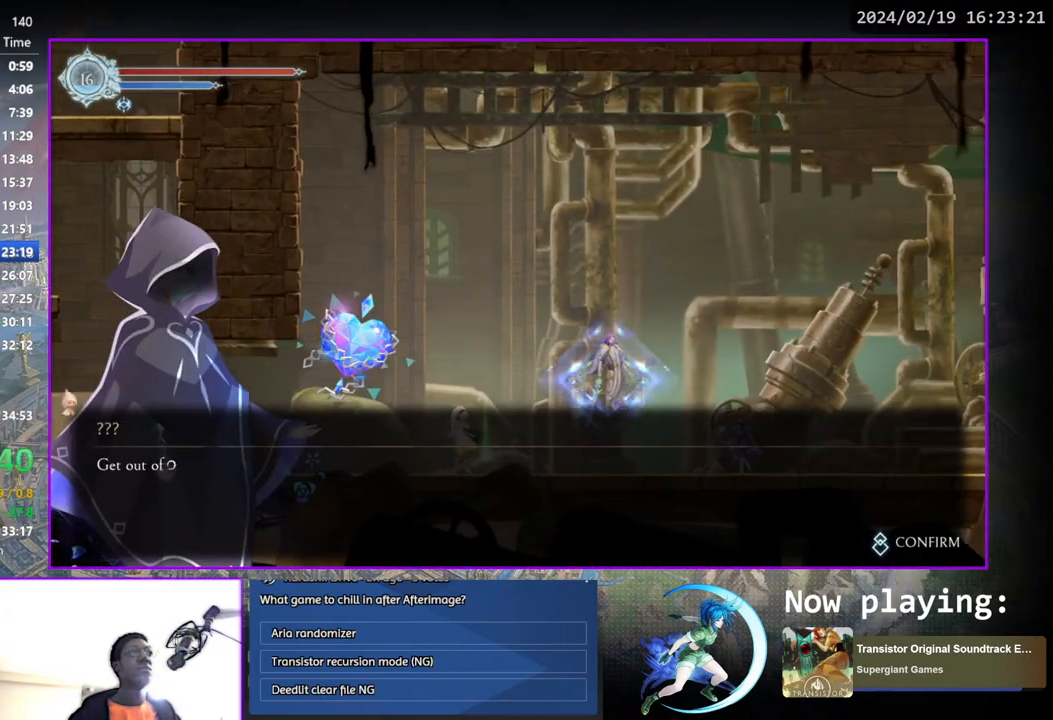
{"buttons": ["DPAD_LEFT"], "left_stick": "center", "right_stick": "center", "events": [[133, "CIRCLE", "down"], [133, "CROSS", "down"], [233, "CIRCLE", "up"], [233, "CROSS", "up"], [283, "DPAD_LEFT", "down"]]}
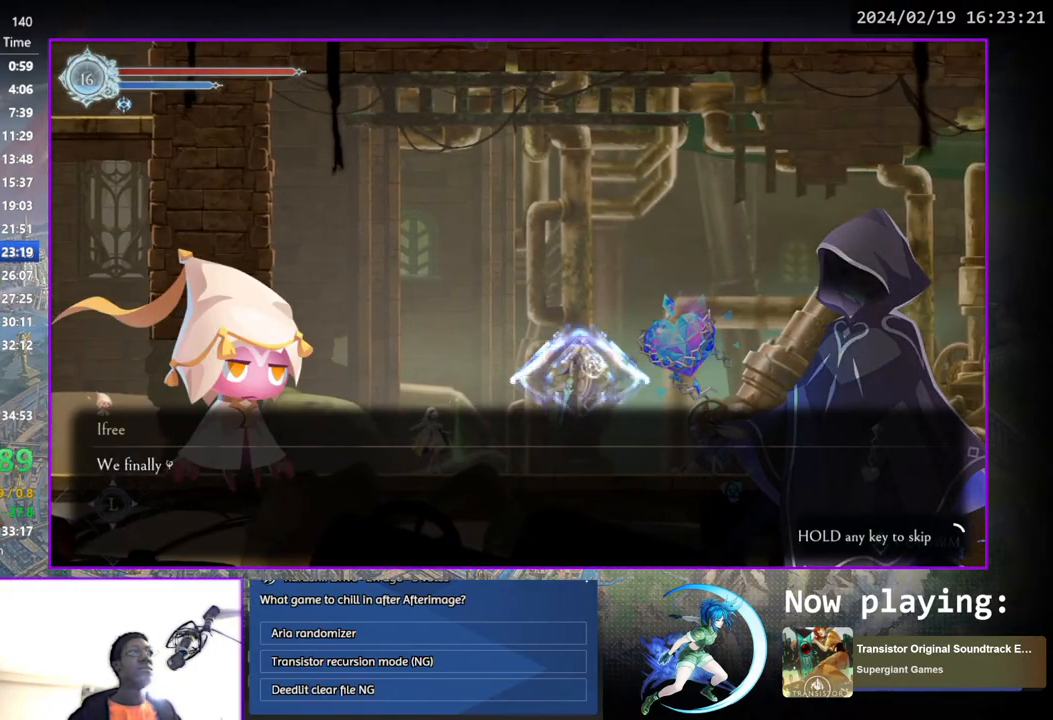
{"buttons": ["DPAD_LEFT"], "left_stick": "center", "right_stick": "center", "events": []}
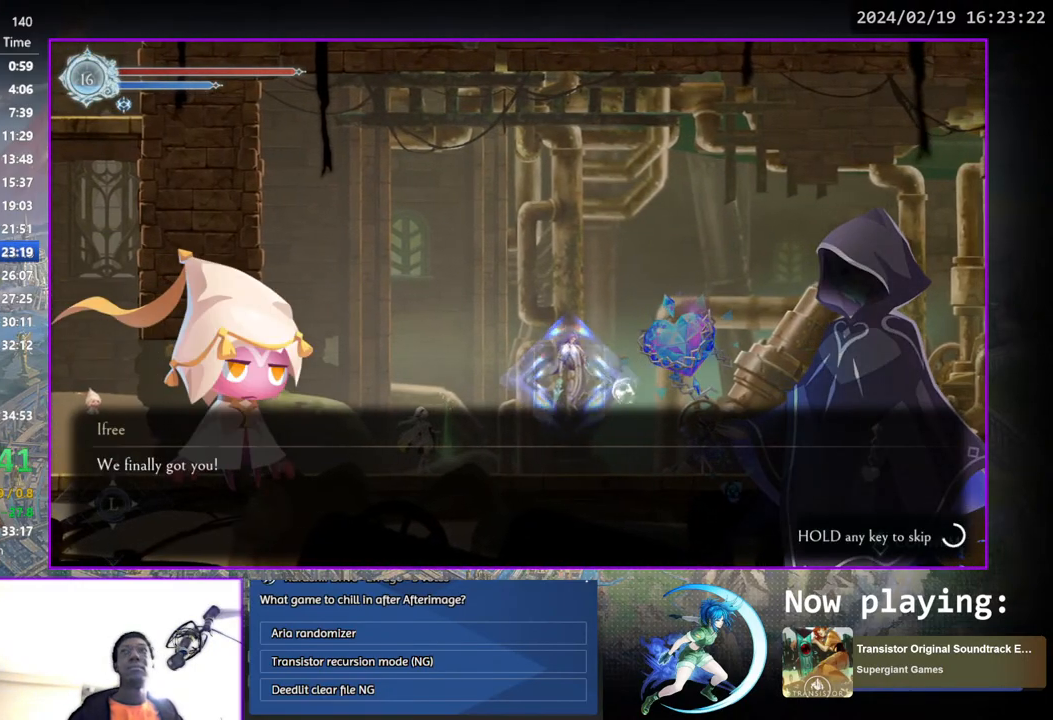
{"buttons": ["CROSS", "CIRCLE"], "left_stick": "center", "right_stick": "center", "events": [[467, "CROSS", "down"], [483, "CIRCLE", "down"], [483, "DPAD_LEFT", "up"]]}
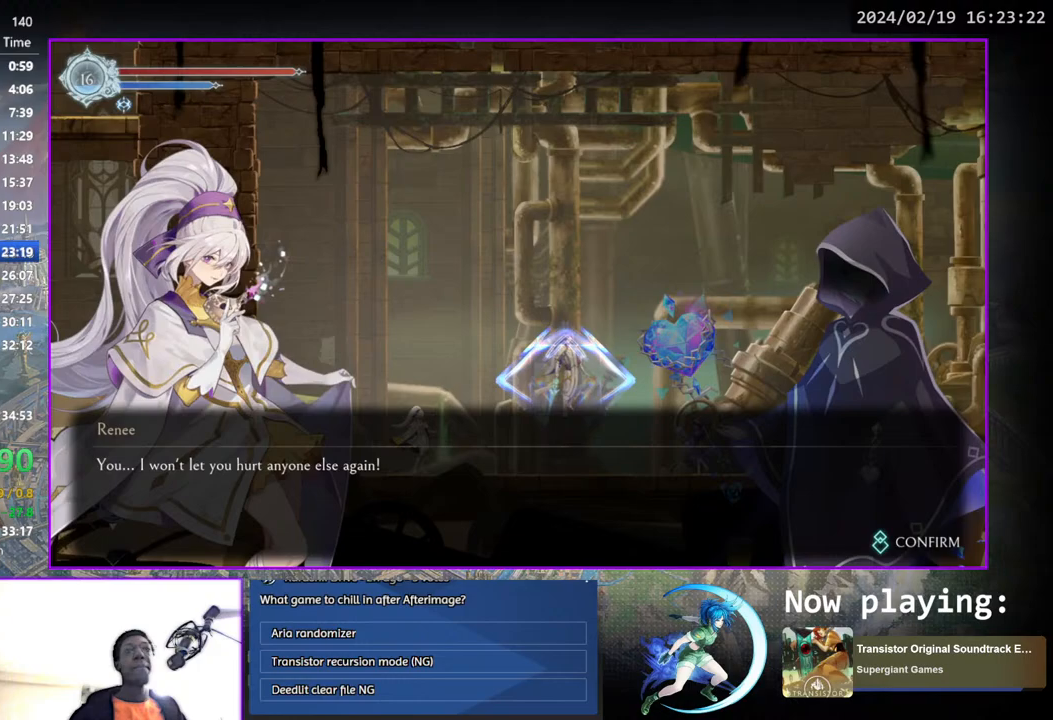
{"buttons": ["CIRCLE"], "left_stick": "center", "right_stick": "center", "events": [[17, "CIRCLE", "up"], [17, "CROSS", "up"], [83, "CIRCLE", "down"], [83, "CROSS", "down"], [133, "CIRCLE", "up"], [133, "CROSS", "up"], [183, "CIRCLE", "down"], [183, "CROSS", "down"], [233, "CIRCLE", "up"], [283, "CIRCLE", "down"], [333, "CIRCLE", "up"], [333, "CROSS", "up"], [367, "CIRCLE", "down"], [383, "CROSS", "down"], [417, "CIRCLE", "up"], [417, "CROSS", "up"], [467, "CIRCLE", "down"], [467, "CROSS", "down"], [500, "CROSS", "up"]]}
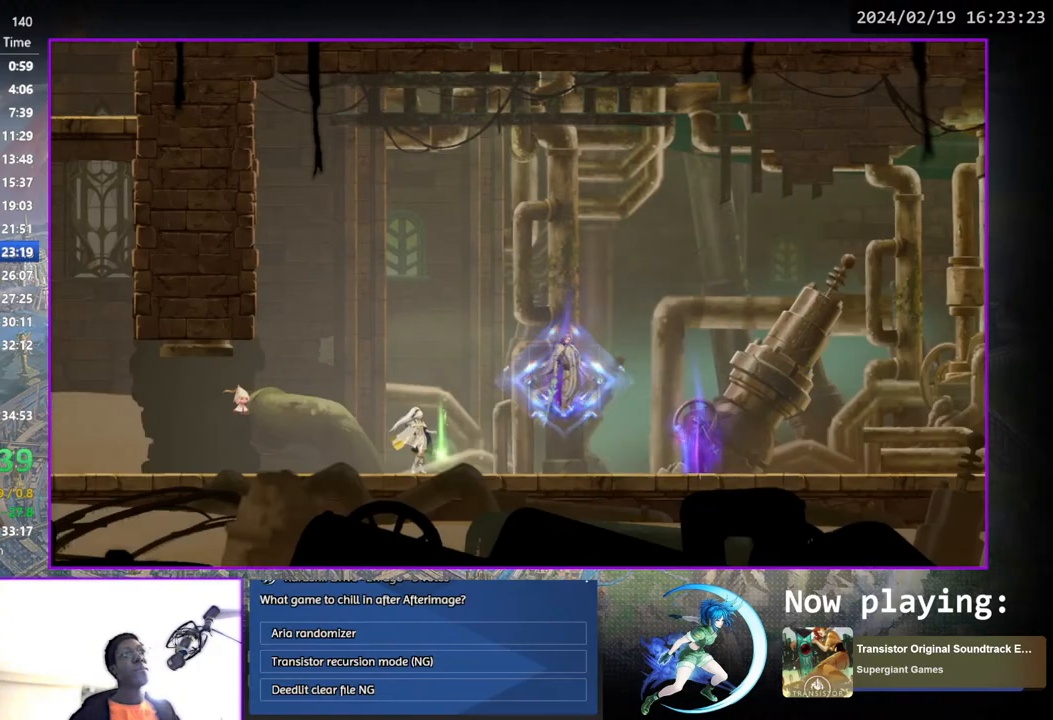
{"buttons": [], "left_stick": "center", "right_stick": "center", "events": [[17, "CIRCLE", "up"], [67, "CIRCLE", "down"], [67, "CROSS", "down"], [133, "CIRCLE", "up"], [233, "CROSS", "up"]]}